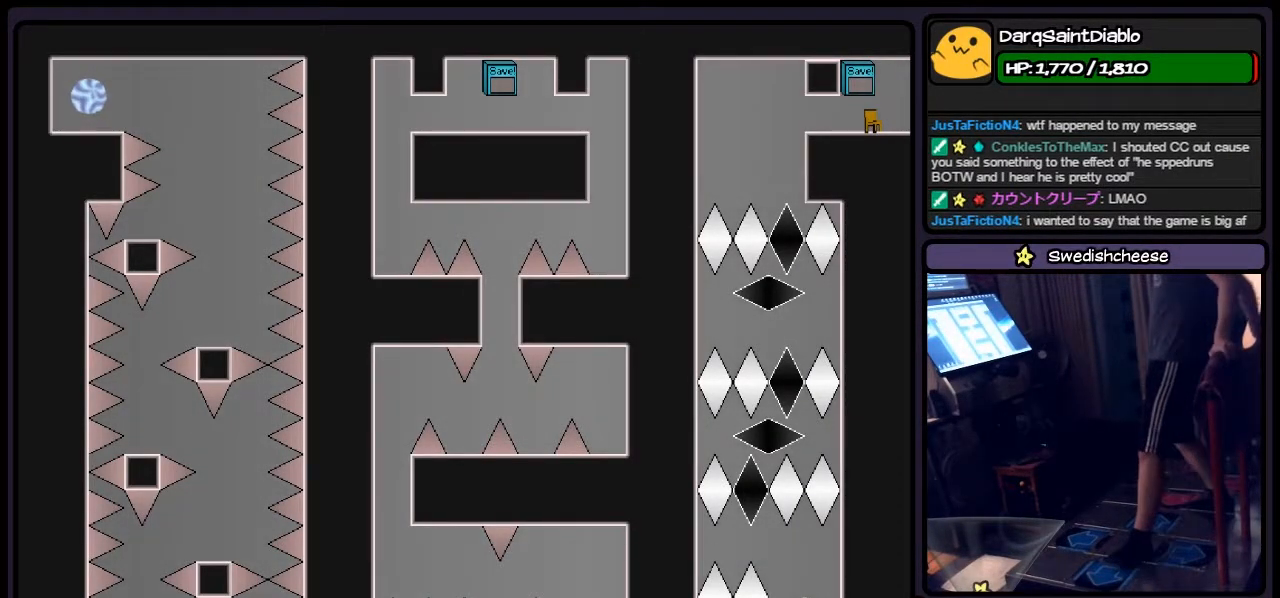
Gameplay with keyboard; each line is a JSON object with the keys held at the frame after it. "events" lists presses ("down") and releases ("up") of "down", "left", "p", "q", "r", "right", "s", "shift", "up" and "z" between this image and that frame as [ms after this image, input, new state], when the widget could be followed in between. No other keys are recorded. Mouse input is not recorded.
{"keys": ["left"], "events": [[483, "left", "down"]]}
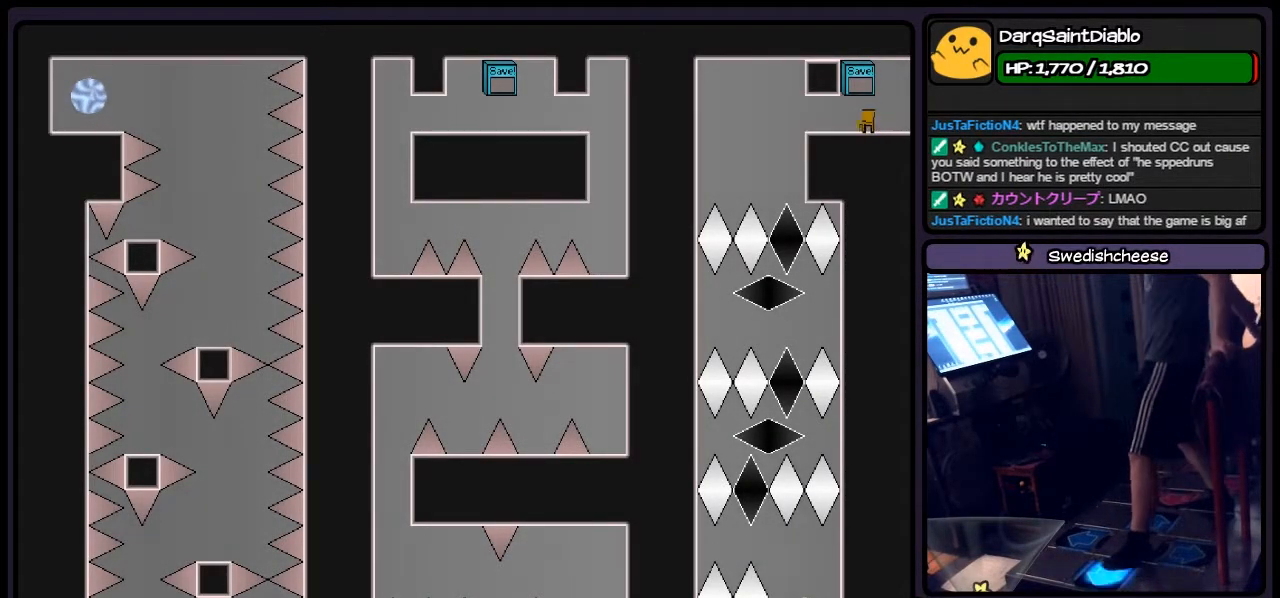
{"keys": [], "events": [[233, "left", "up"]]}
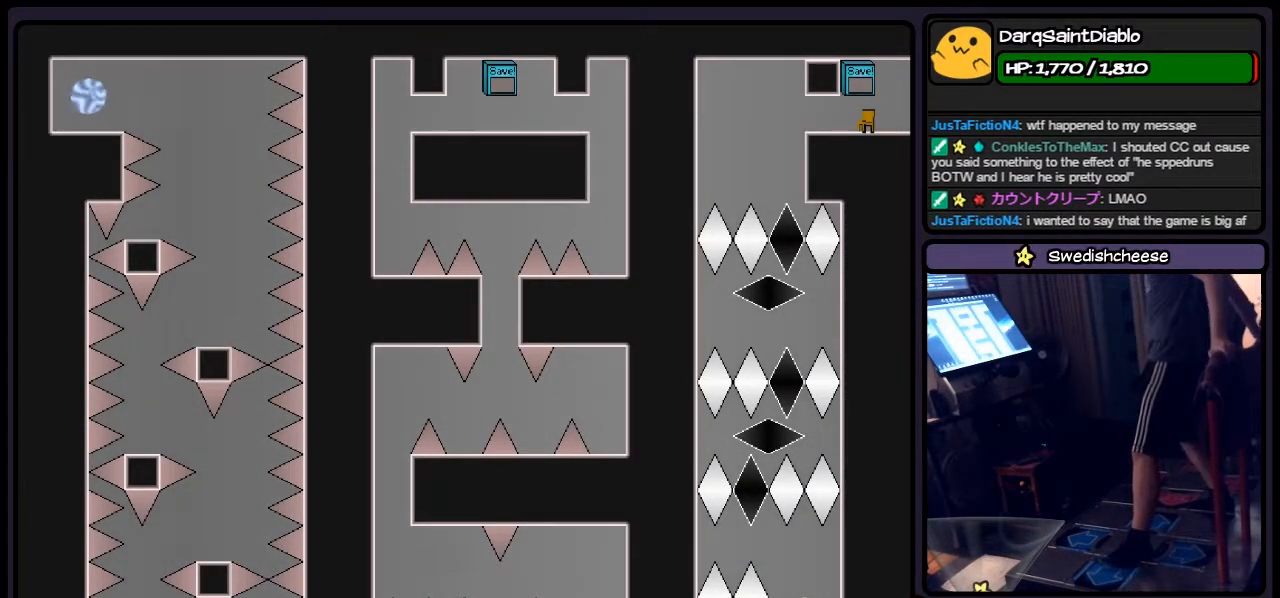
{"keys": [], "events": [[17, "left", "down"], [233, "left", "up"]]}
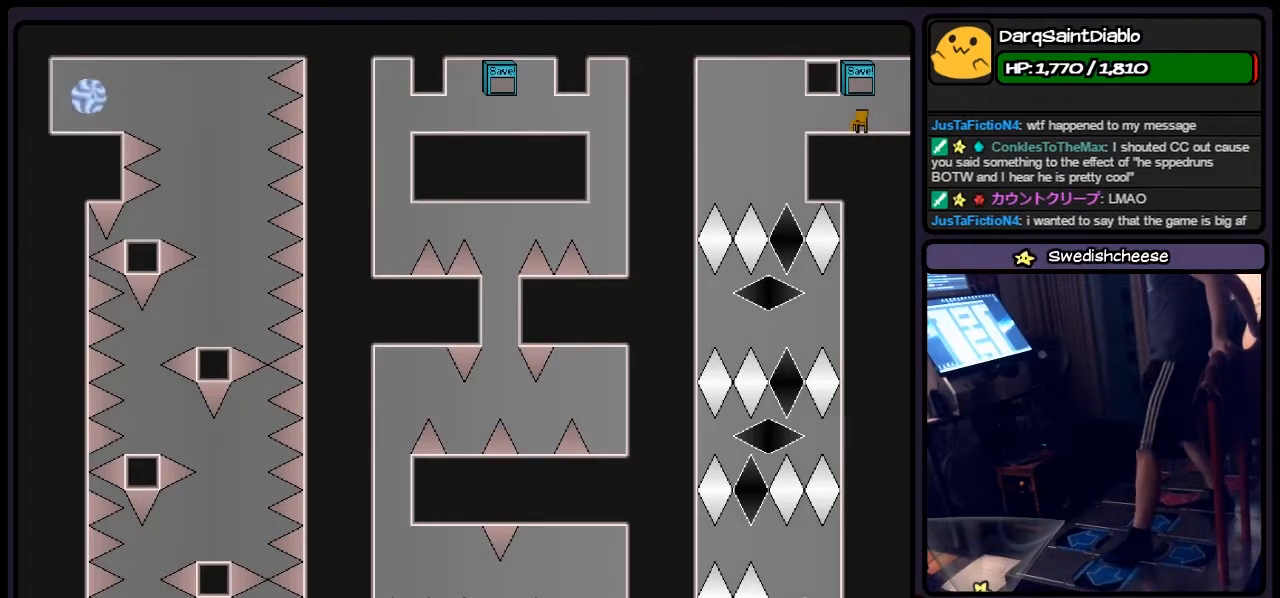
{"keys": ["left"], "events": [[433, "left", "down"]]}
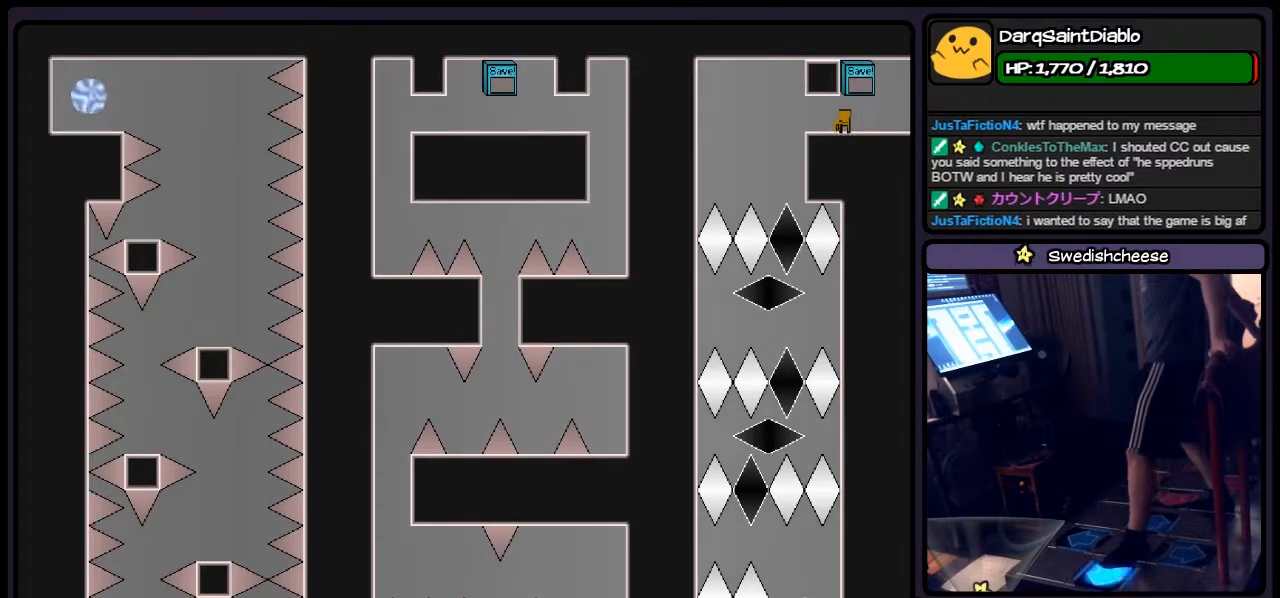
{"keys": [], "events": [[183, "left", "up"]]}
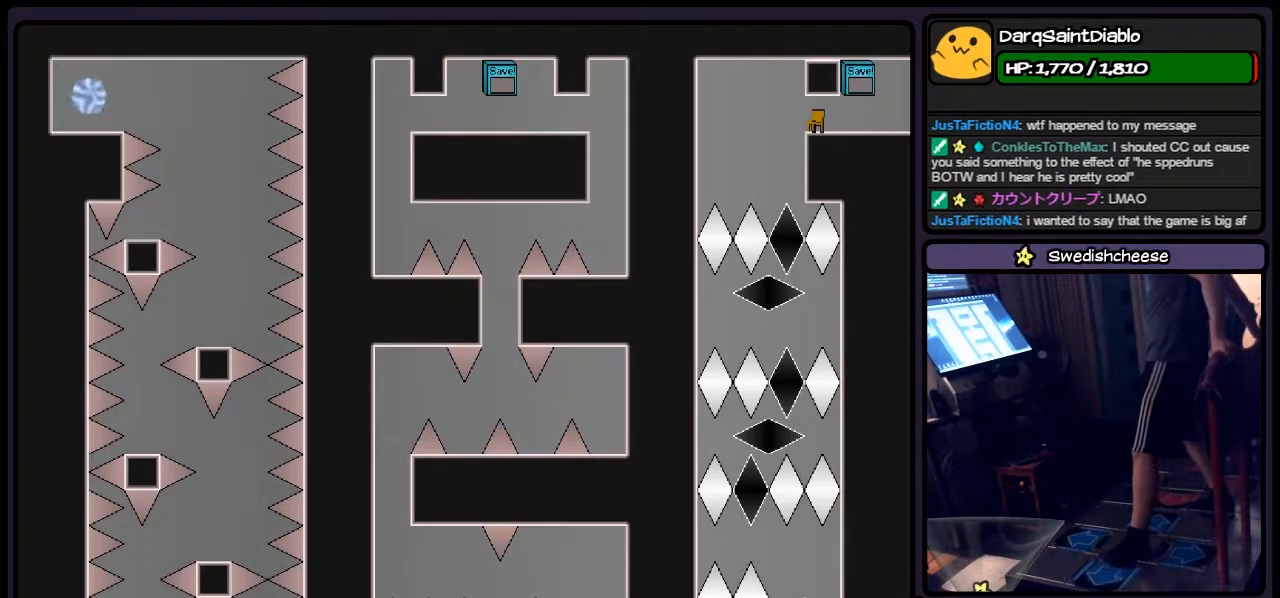
{"keys": ["left"], "events": [[350, "left", "down"]]}
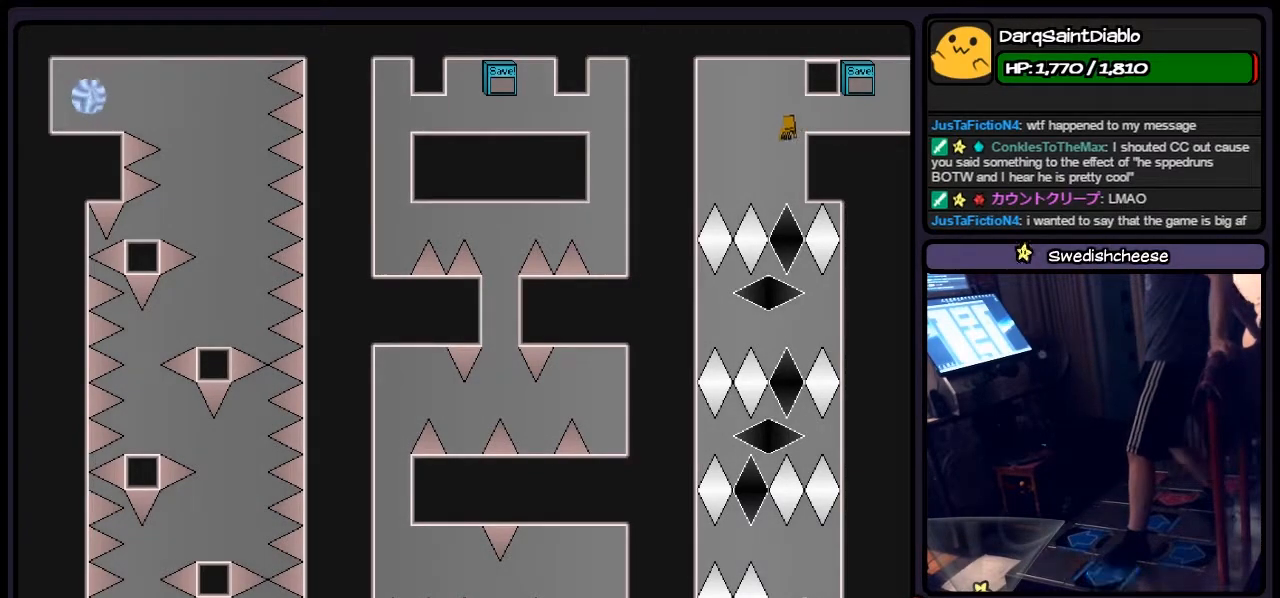
{"keys": [], "events": [[67, "left", "up"]]}
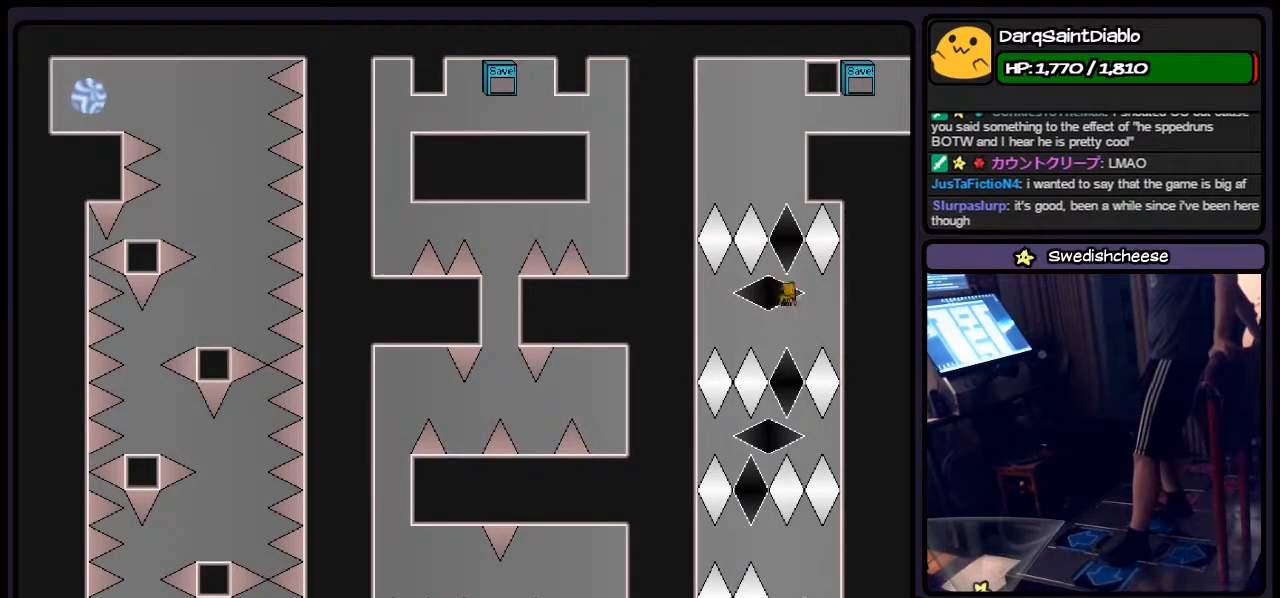
{"keys": [], "events": [[183, "left", "down"], [400, "left", "up"]]}
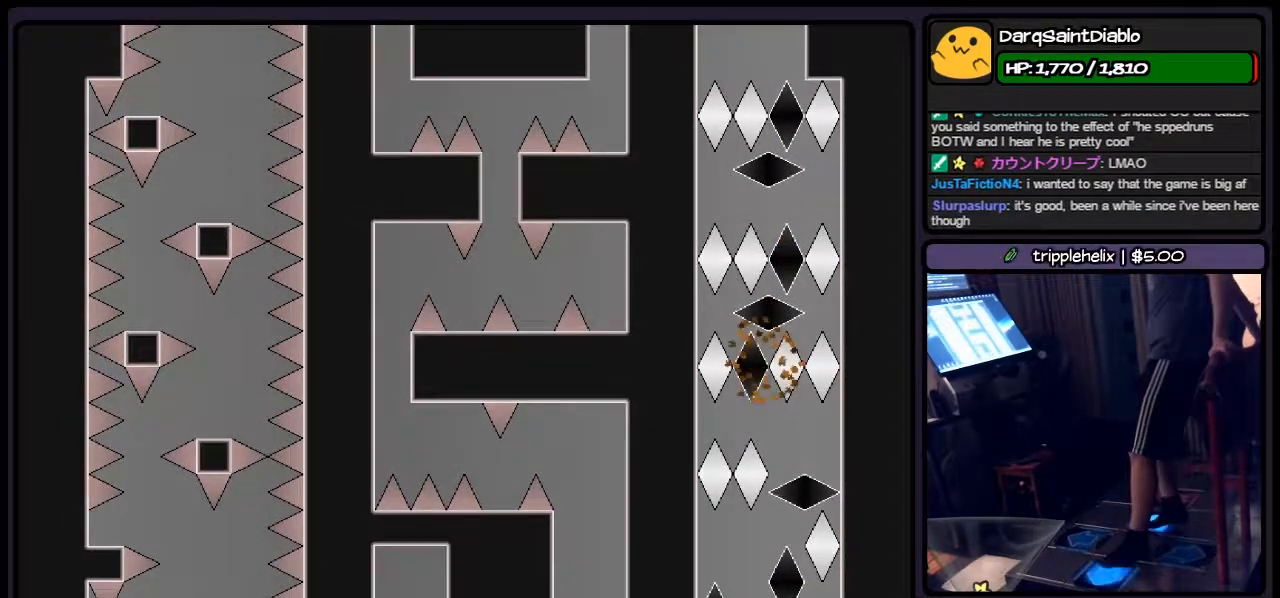
{"keys": [], "events": [[67, "right", "down"], [150, "left", "down"], [317, "right", "up"], [483, "left", "up"]]}
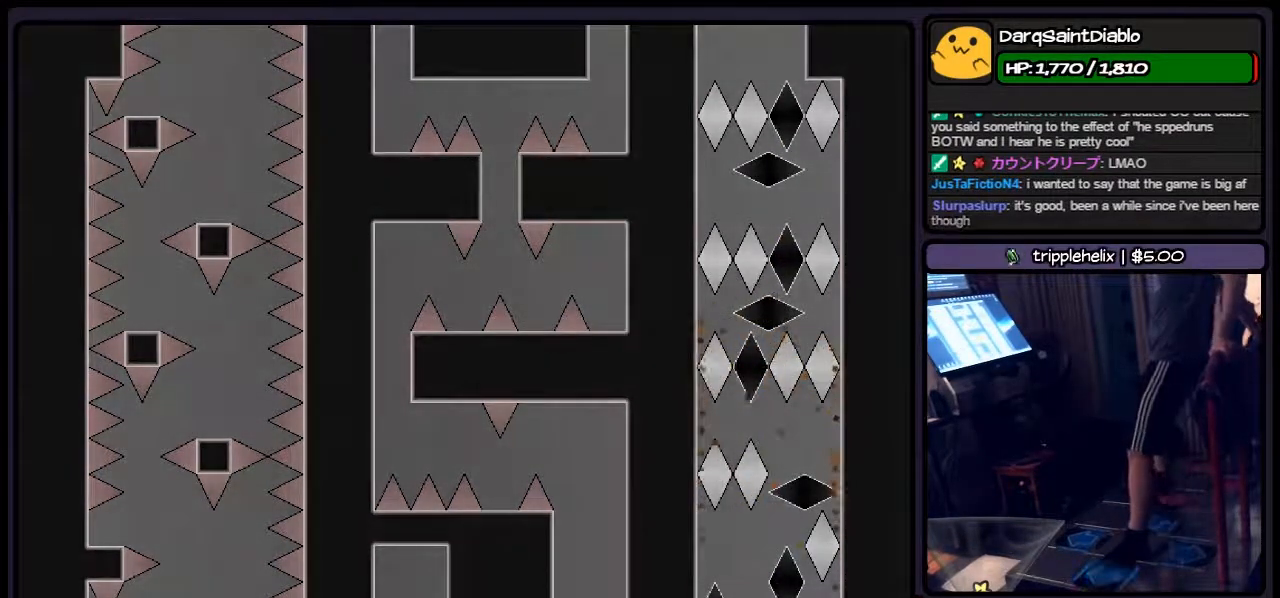
{"keys": ["left"], "events": [[150, "r", "down"], [350, "left", "down"], [483, "r", "up"]]}
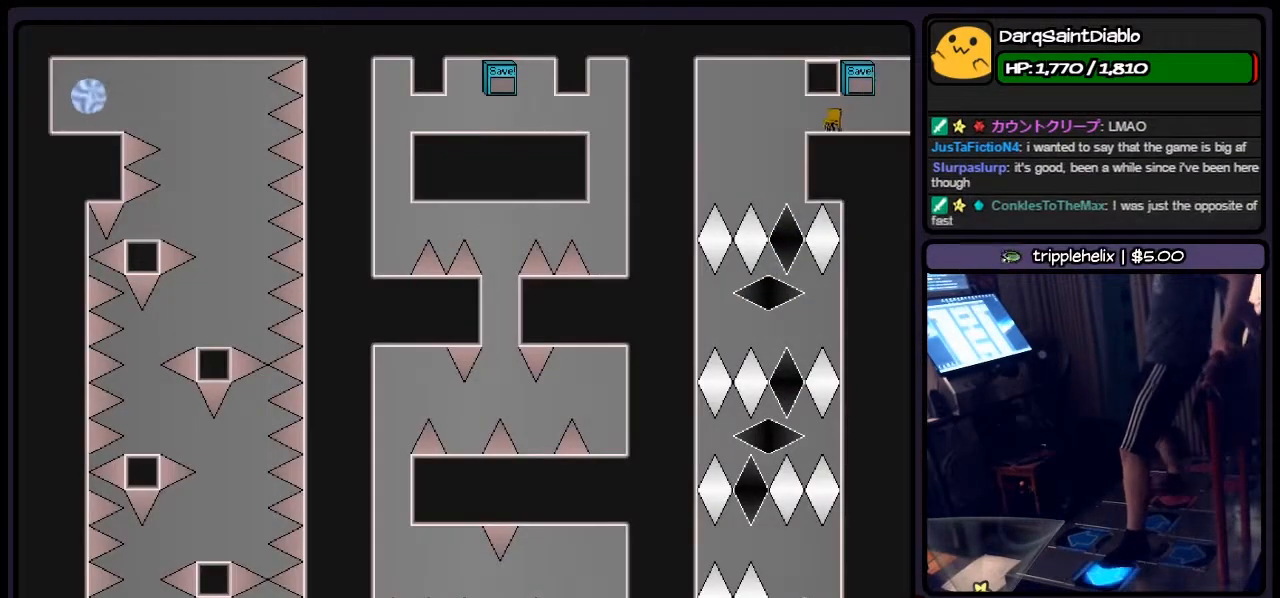
{"keys": [], "events": [[317, "left", "up"]]}
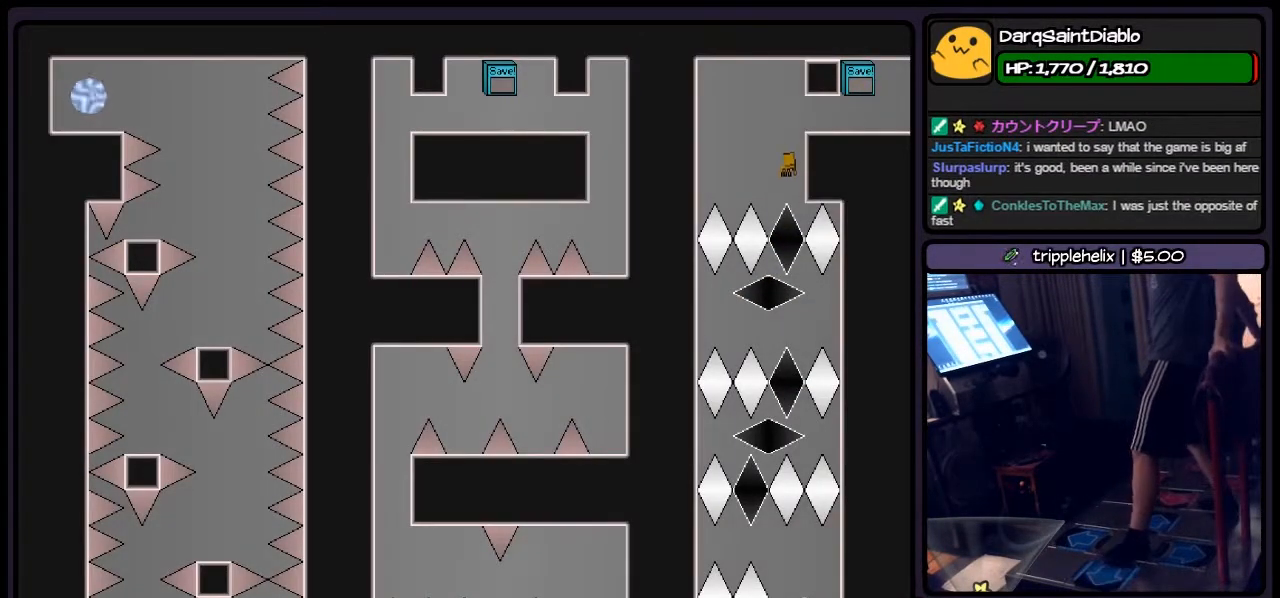
{"keys": ["left"], "events": [[433, "left", "down"]]}
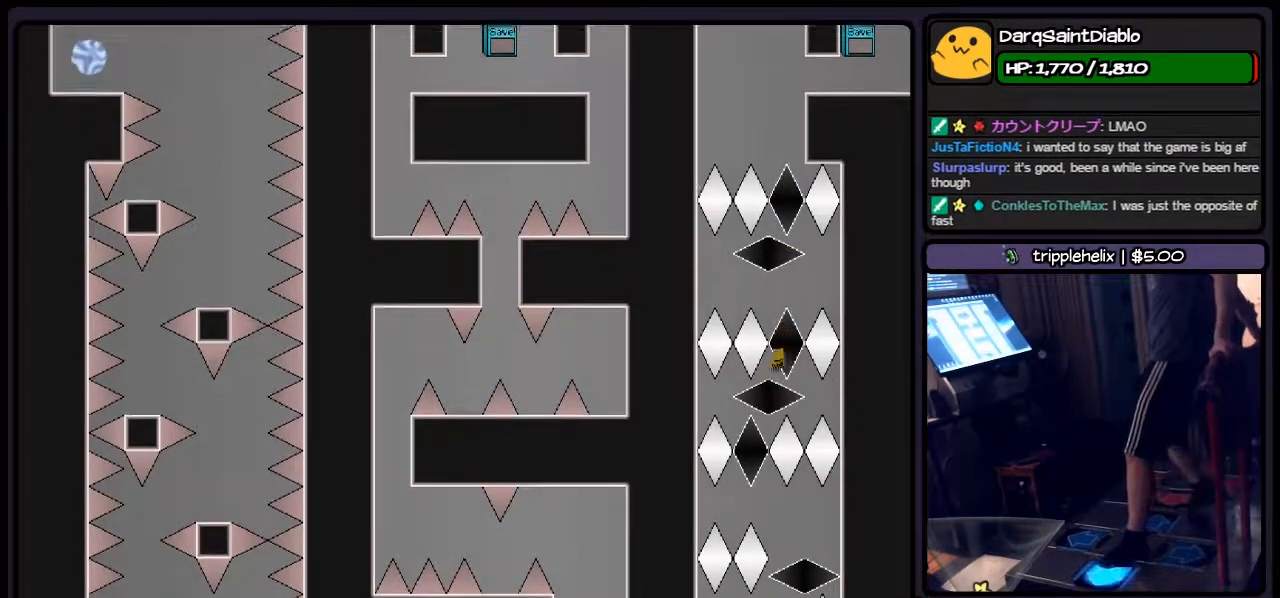
{"keys": ["left", "right"], "events": [[183, "left", "up"], [350, "right", "down"], [483, "left", "down"]]}
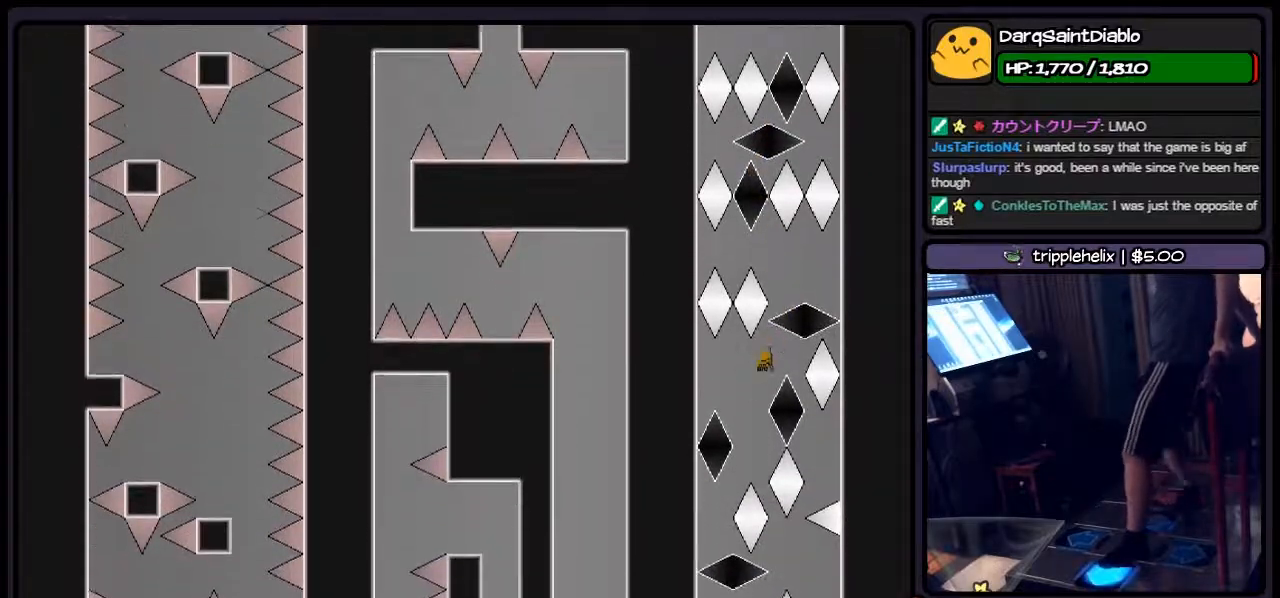
{"keys": [], "events": [[67, "right", "up"], [350, "left", "up"]]}
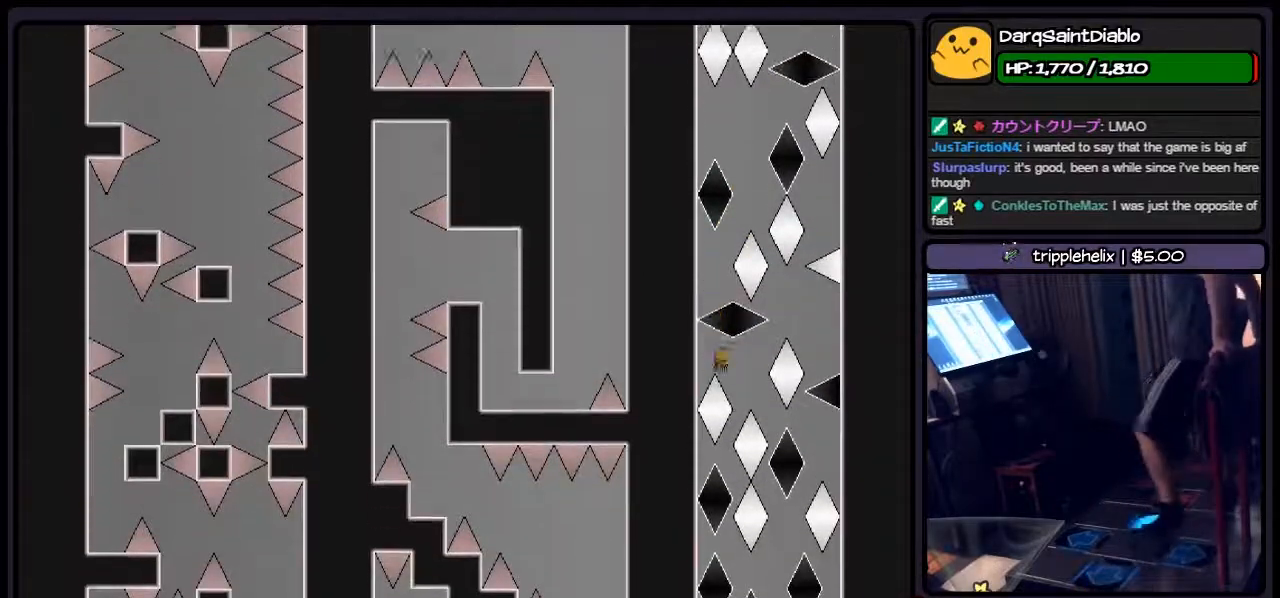
{"keys": ["right", "shift"], "events": [[67, "right", "down"], [233, "shift", "down"]]}
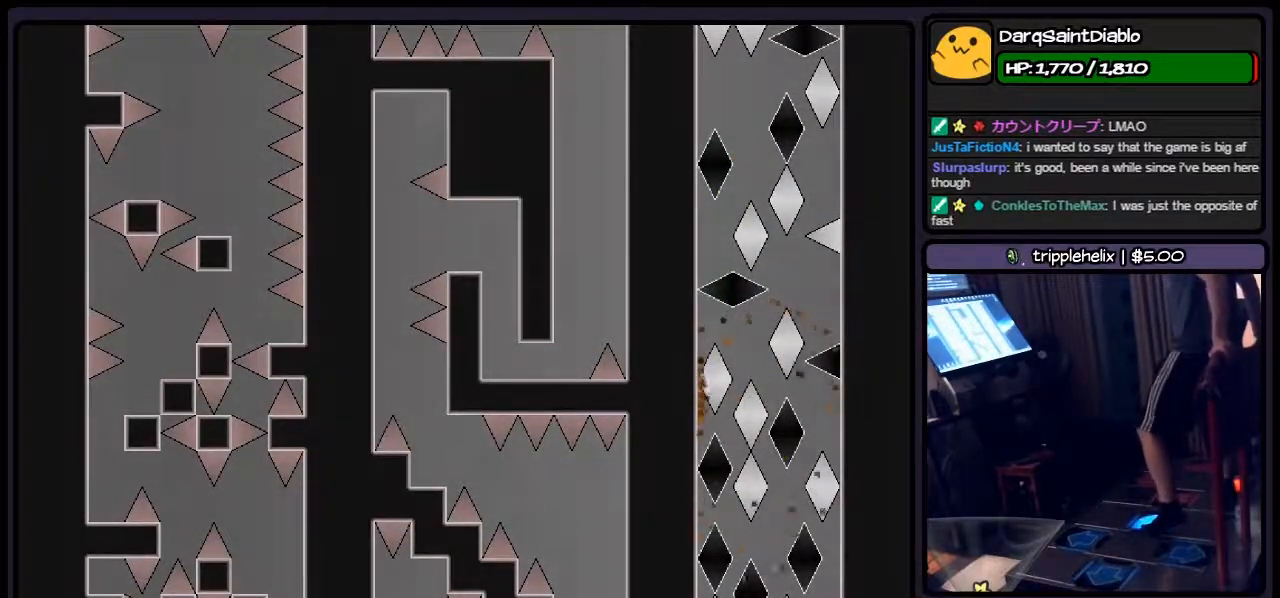
{"keys": [], "events": [[100, "right", "up"], [433, "shift", "up"]]}
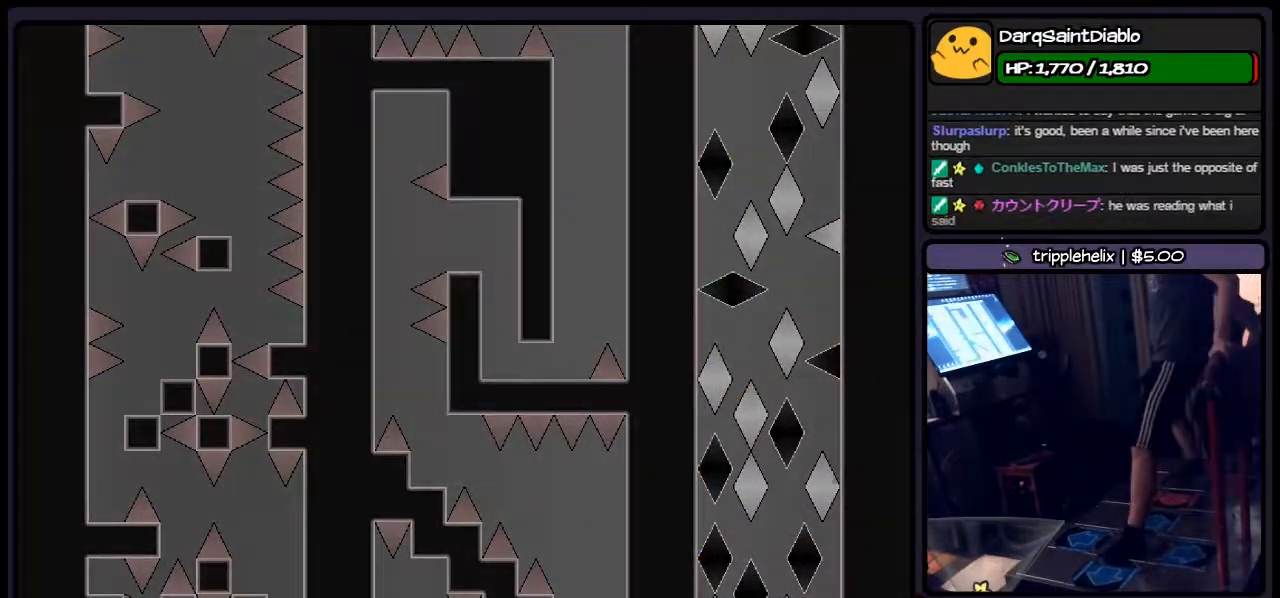
{"keys": ["left", "r"], "events": [[100, "r", "down"], [317, "left", "down"]]}
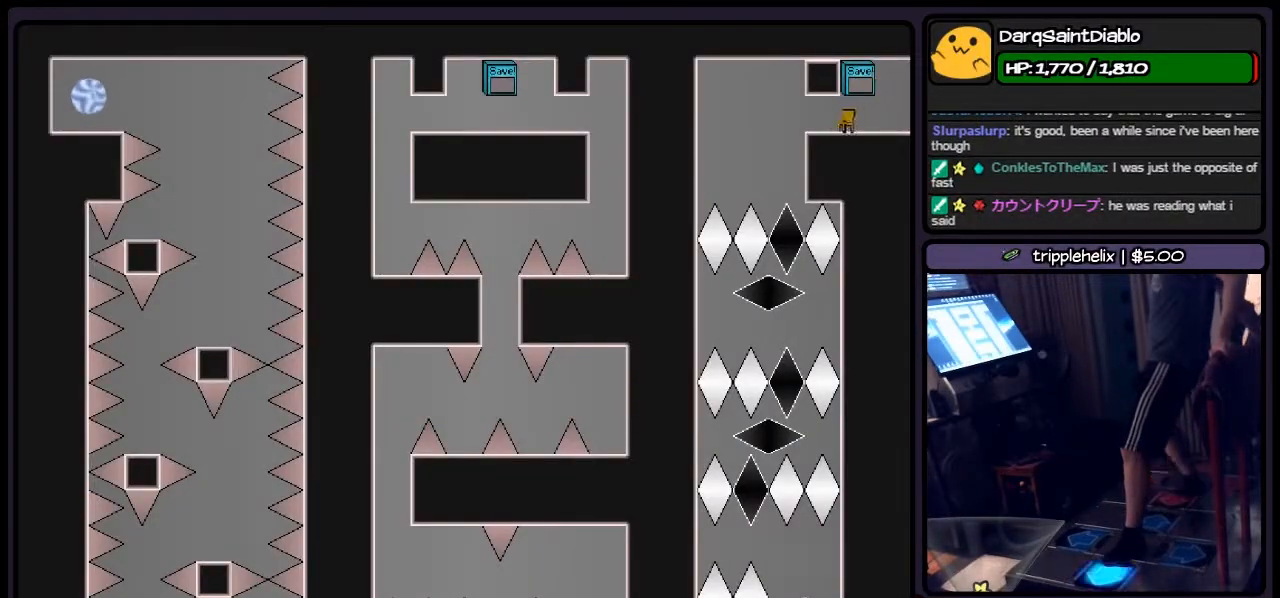
{"keys": [], "events": [[67, "r", "up"], [433, "left", "up"]]}
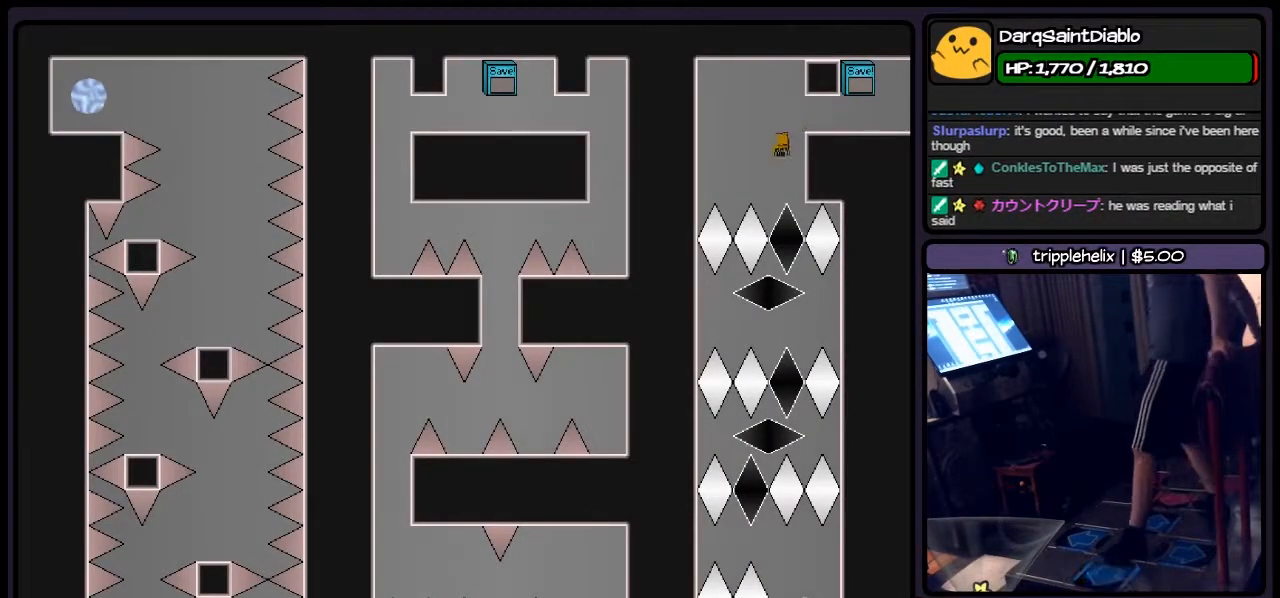
{"keys": [], "events": []}
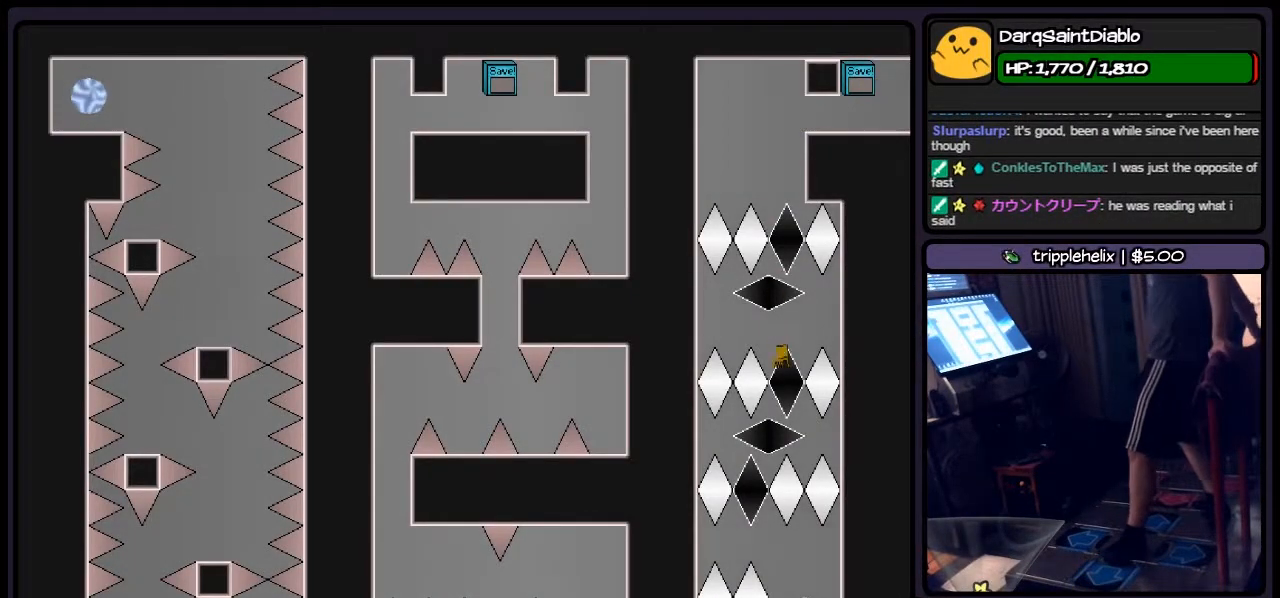
{"keys": [], "events": [[150, "left", "down"], [400, "left", "up"]]}
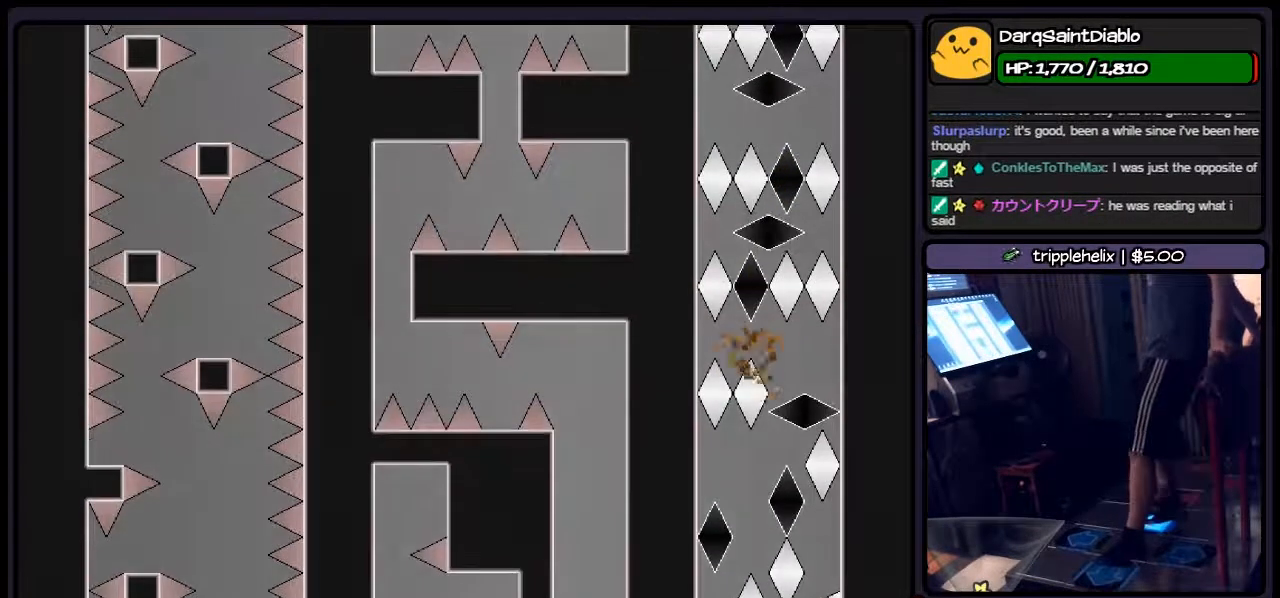
{"keys": [], "events": [[67, "right", "down"], [317, "right", "up"], [400, "left", "down"], [483, "left", "up"]]}
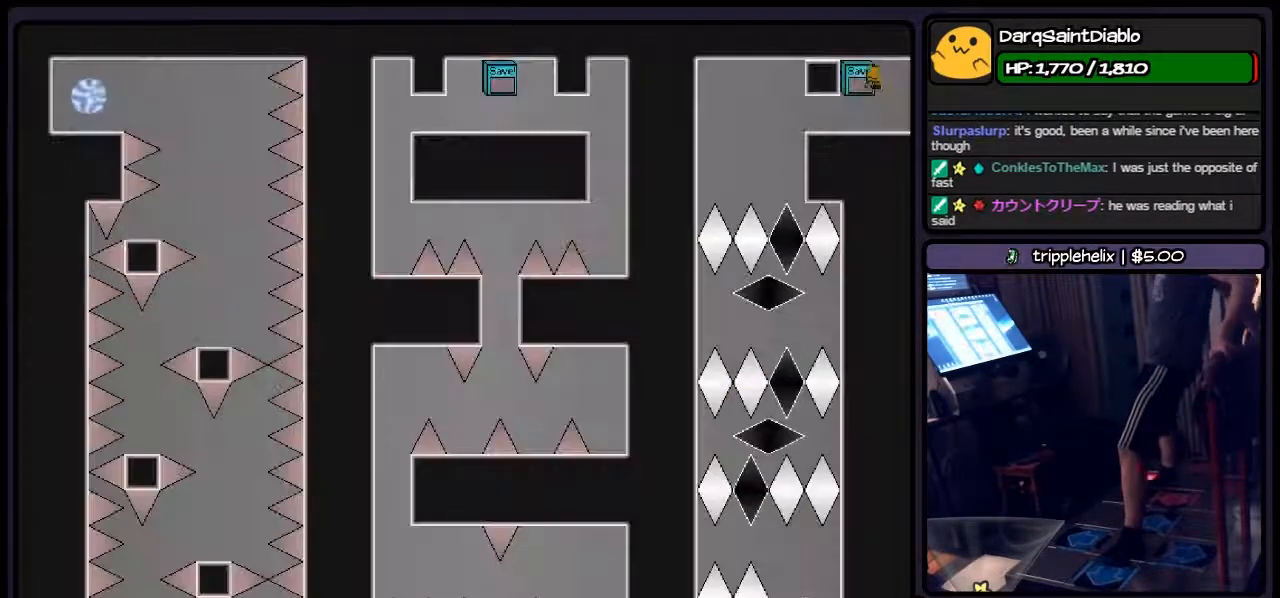
{"keys": [], "events": [[67, "r", "down"], [233, "r", "up"]]}
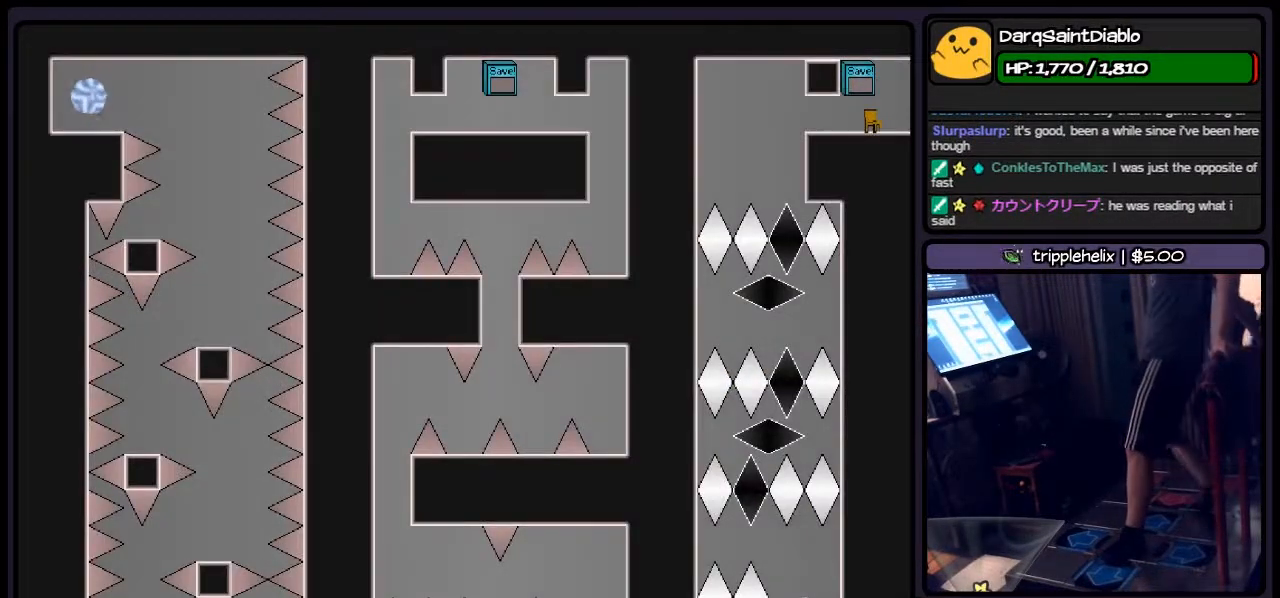
{"keys": [], "events": []}
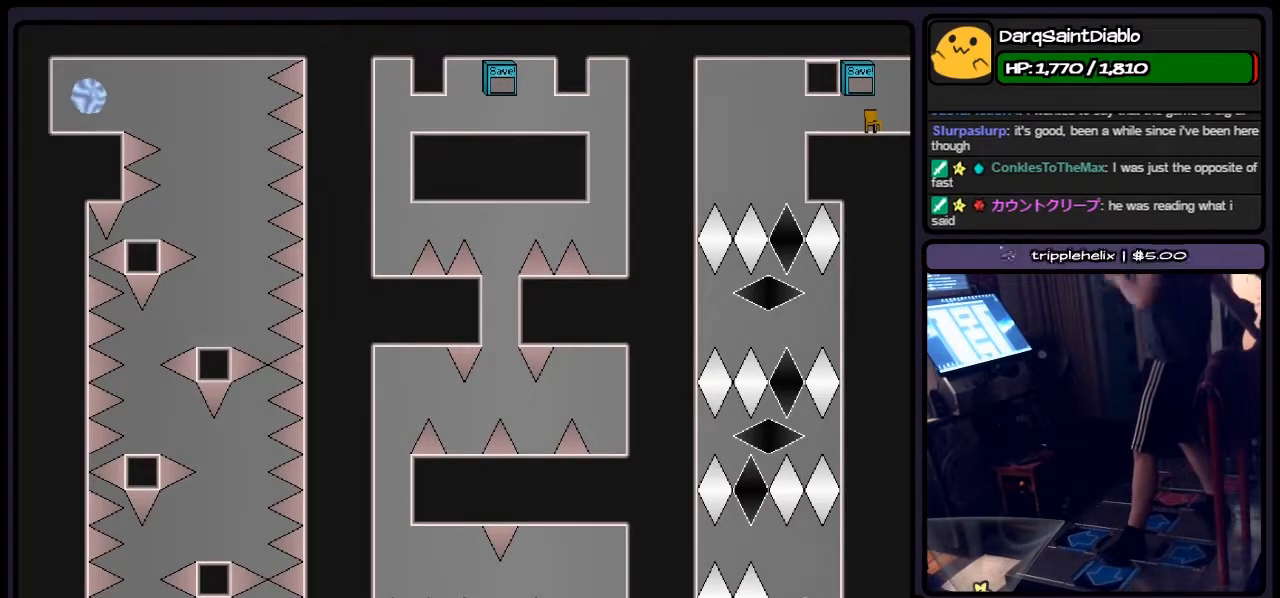
{"keys": [], "events": []}